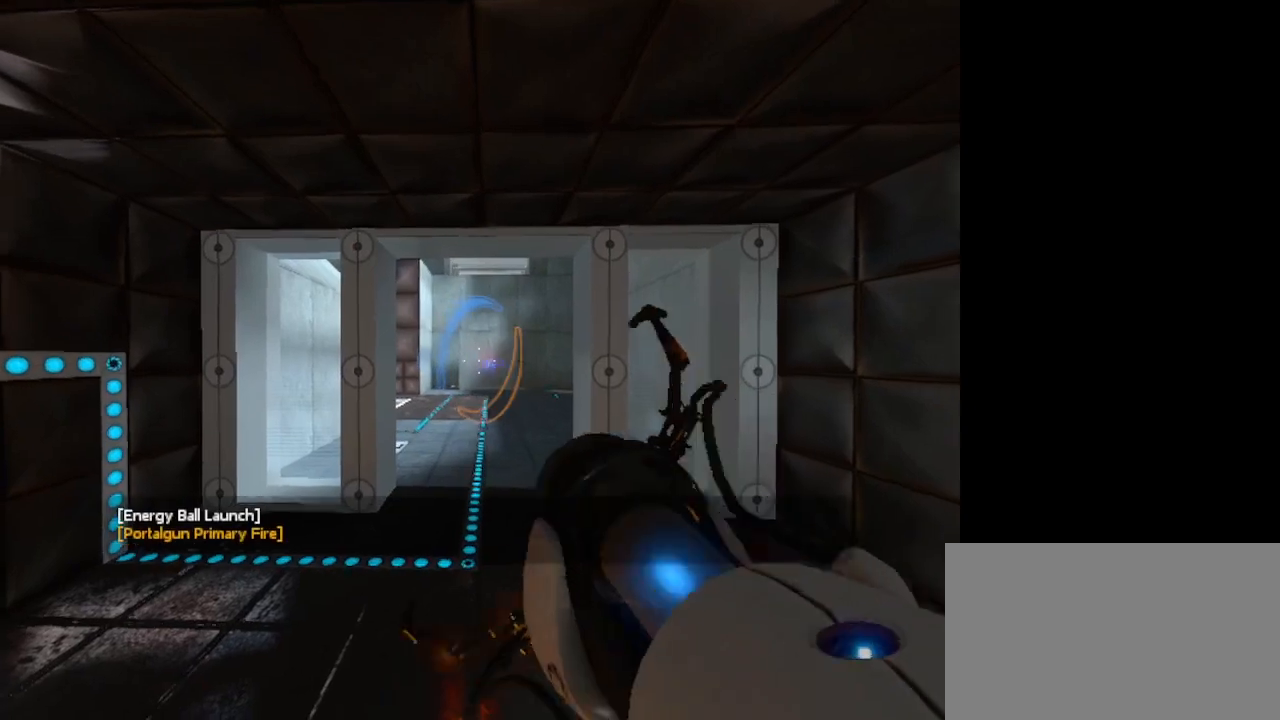
Gameplay with keyboard and mouse; each line is a JSON object with the keys and mouse buttons held at the frame after it. "events" lists presses ("down") and releases ("up") of "1", "2", "3", "4", "5", "a", "alt", "c", "caps_lock", "ctrl", "d", "e", "f", "g", "q", "r", "s", "shift", "space", "t", "tab", "v", "w", "x", "z", "mouse_left", "mouse_wheel" and "mouse_right" between this image and that frame as [ms after this image, input, new state], when the widget could be followed in between. "mouse_left", "mouse_wheel", "mouse_right" = the "left", "wheel", "right" buttons of the "mouse" list. No other keys are recorded. "wheel" means that the mouse wheel is clicked or scrolled. Not read: mouse_move.
{"keys": [], "mouse": [], "events": []}
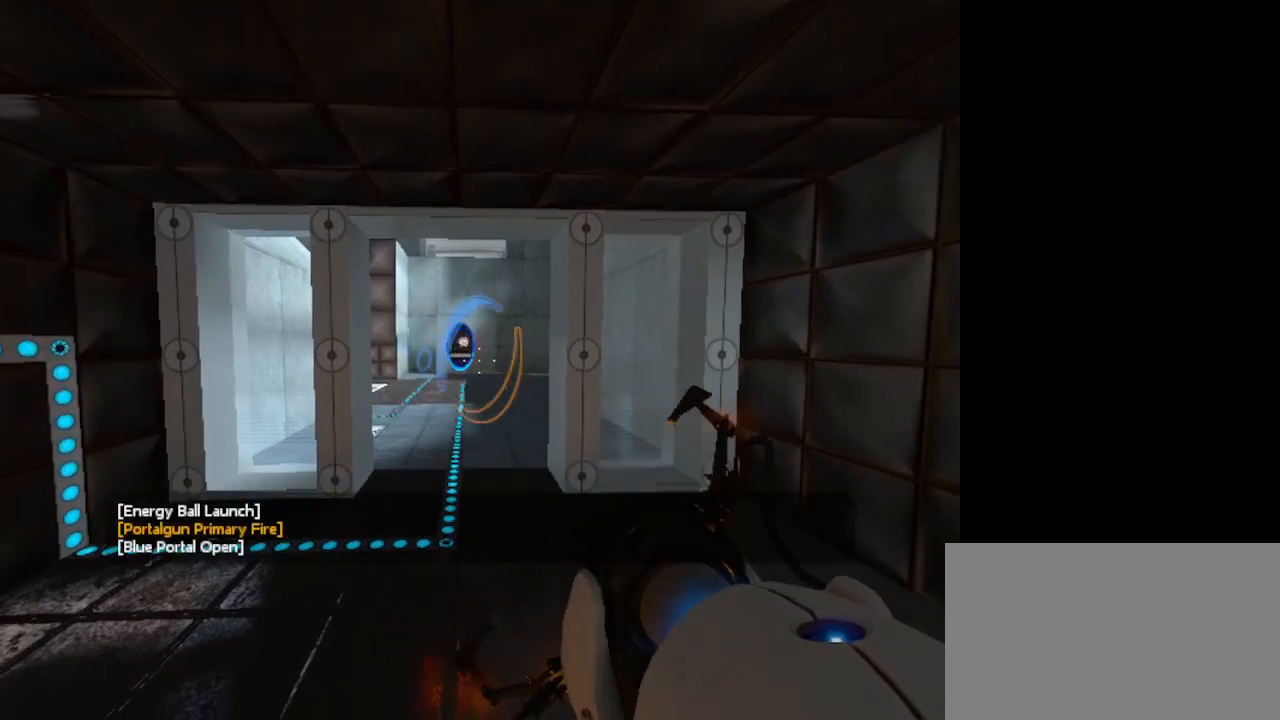
{"keys": [], "mouse": [], "events": []}
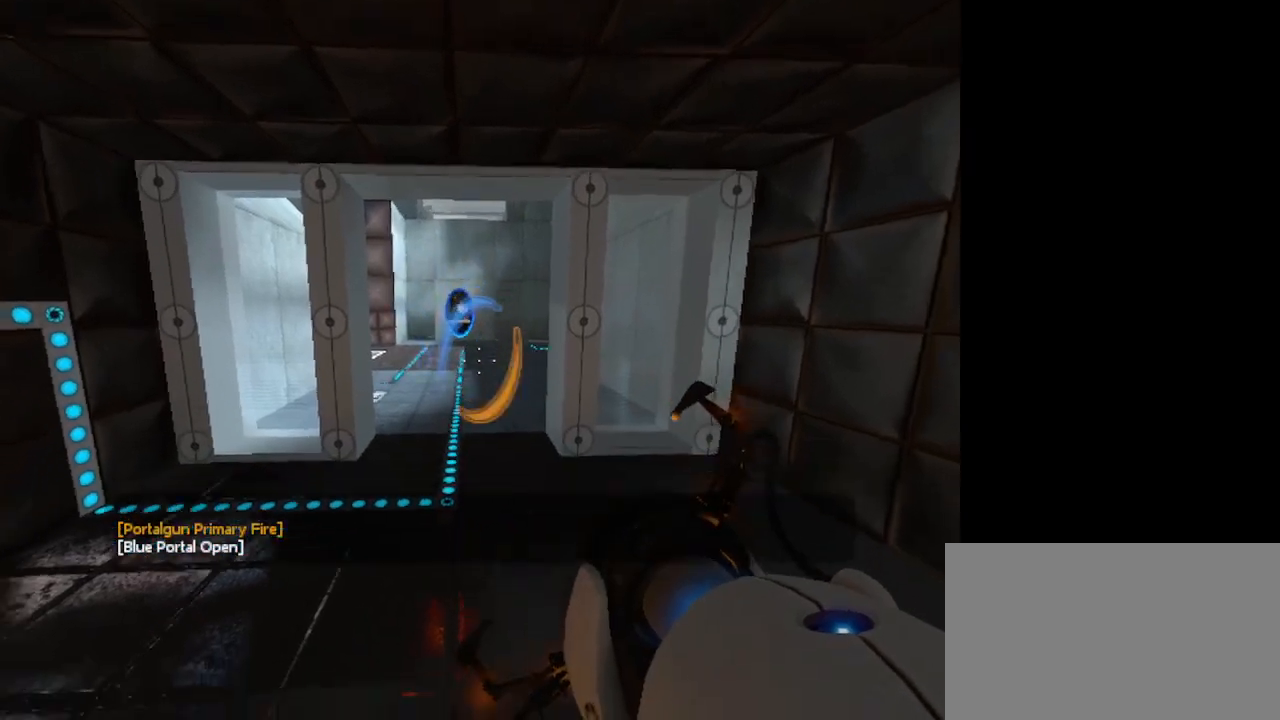
{"keys": [], "mouse": [], "events": []}
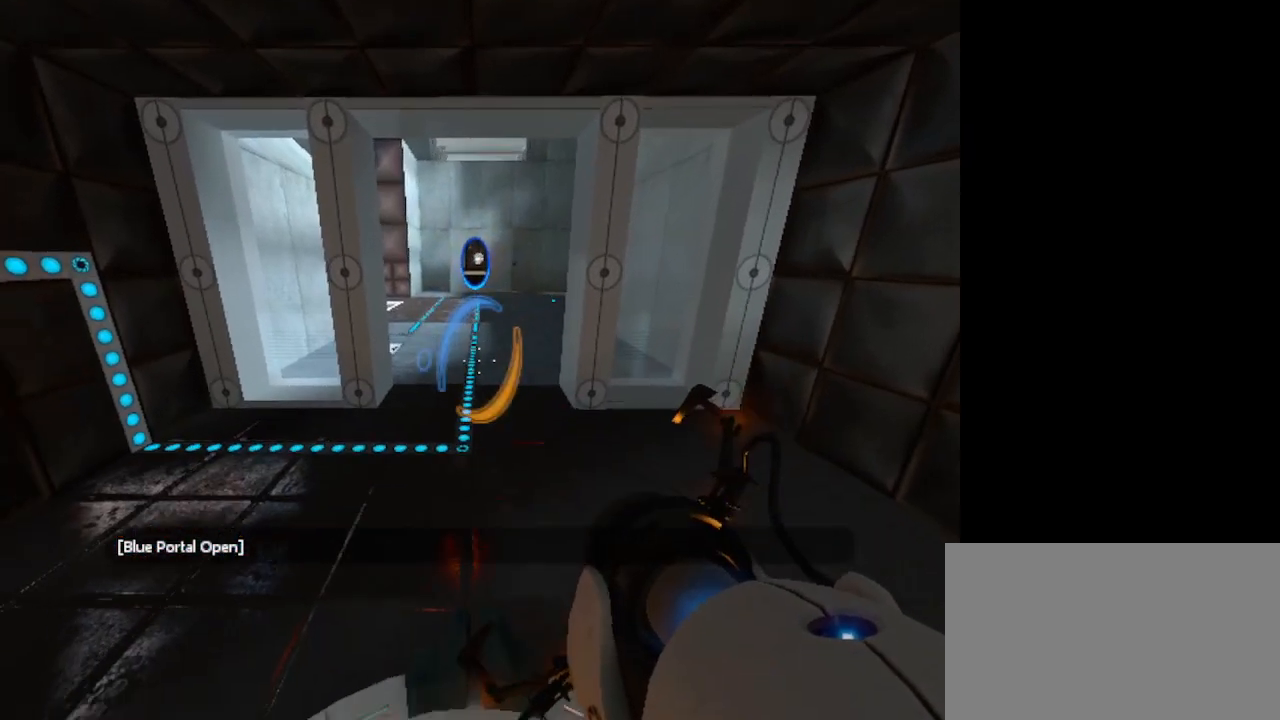
{"keys": [], "mouse": [], "events": []}
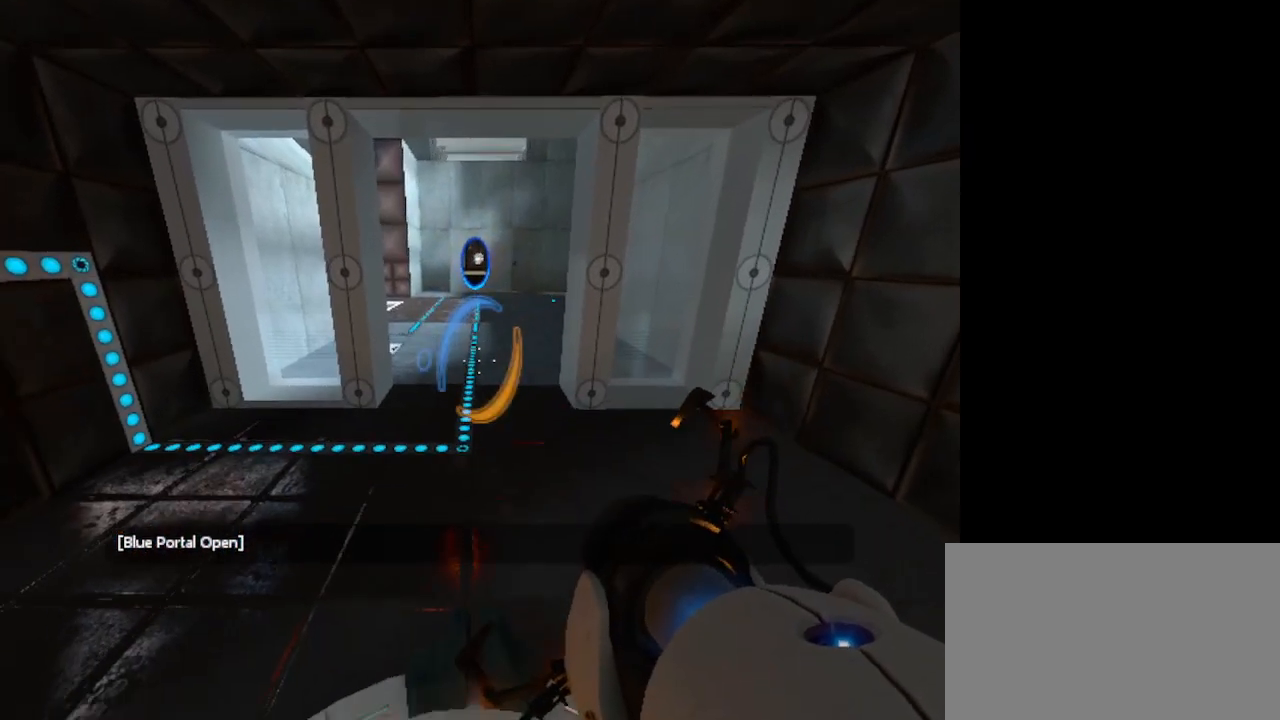
{"keys": ["d"], "mouse": [], "events": [[400, "d", "down"]]}
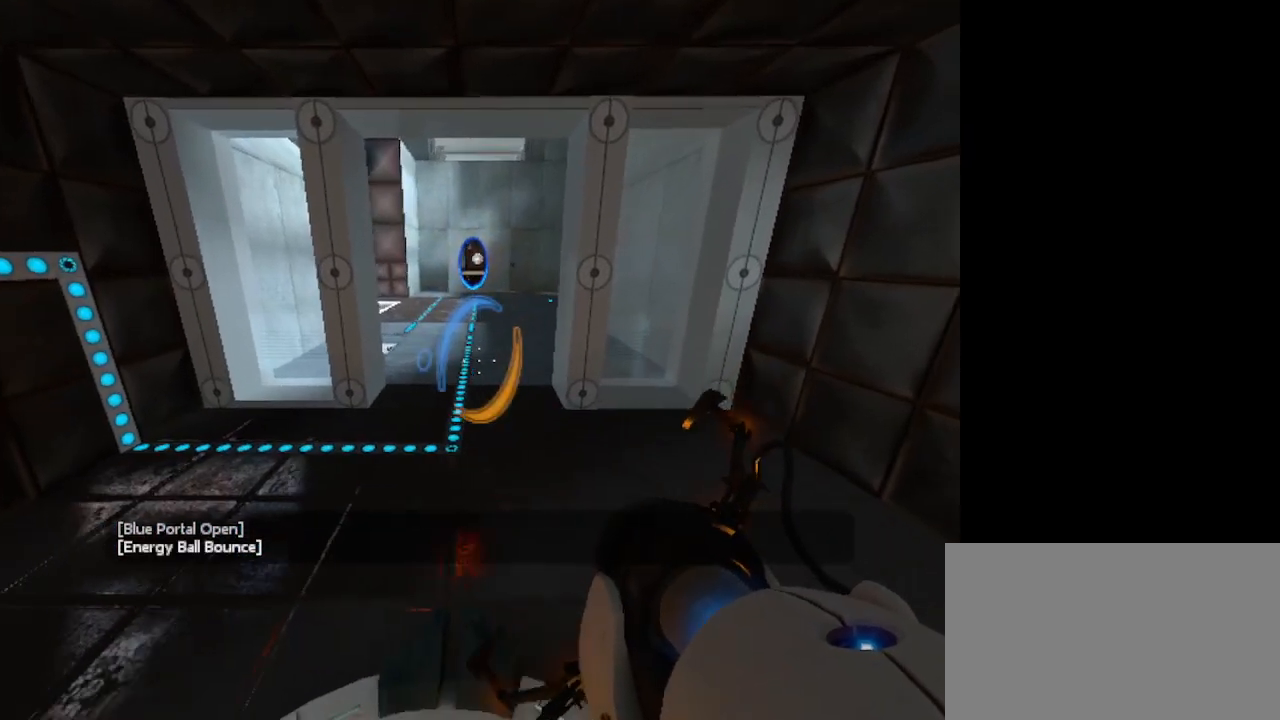
{"keys": [], "mouse": [], "events": [[367, "d", "up"]]}
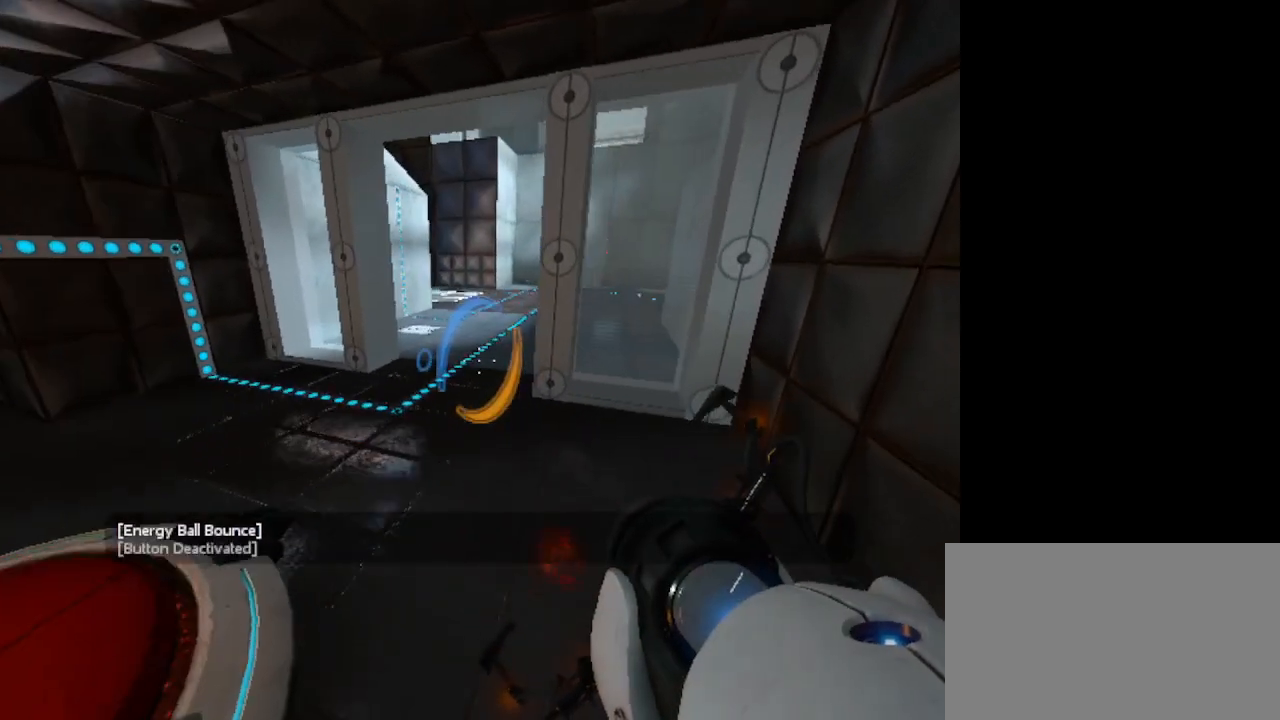
{"keys": ["d"], "mouse": [], "events": [[433, "d", "down"]]}
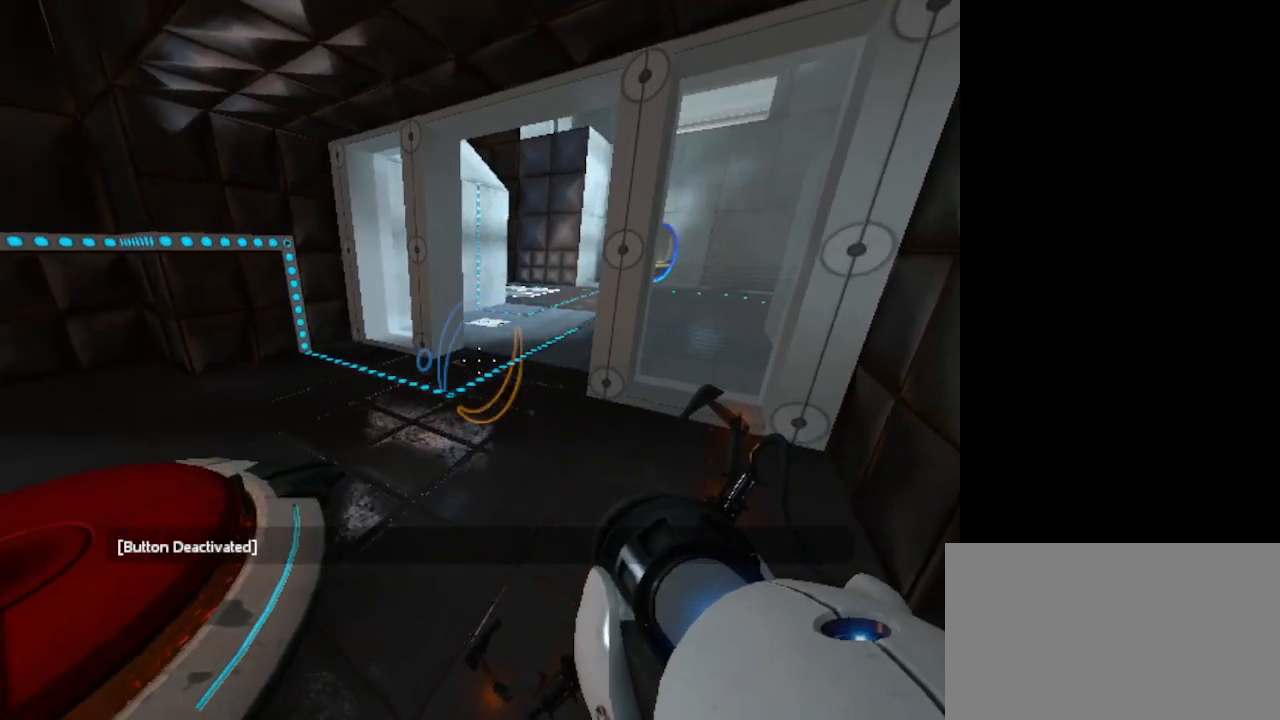
{"keys": [], "mouse": [], "events": [[67, "d", "up"]]}
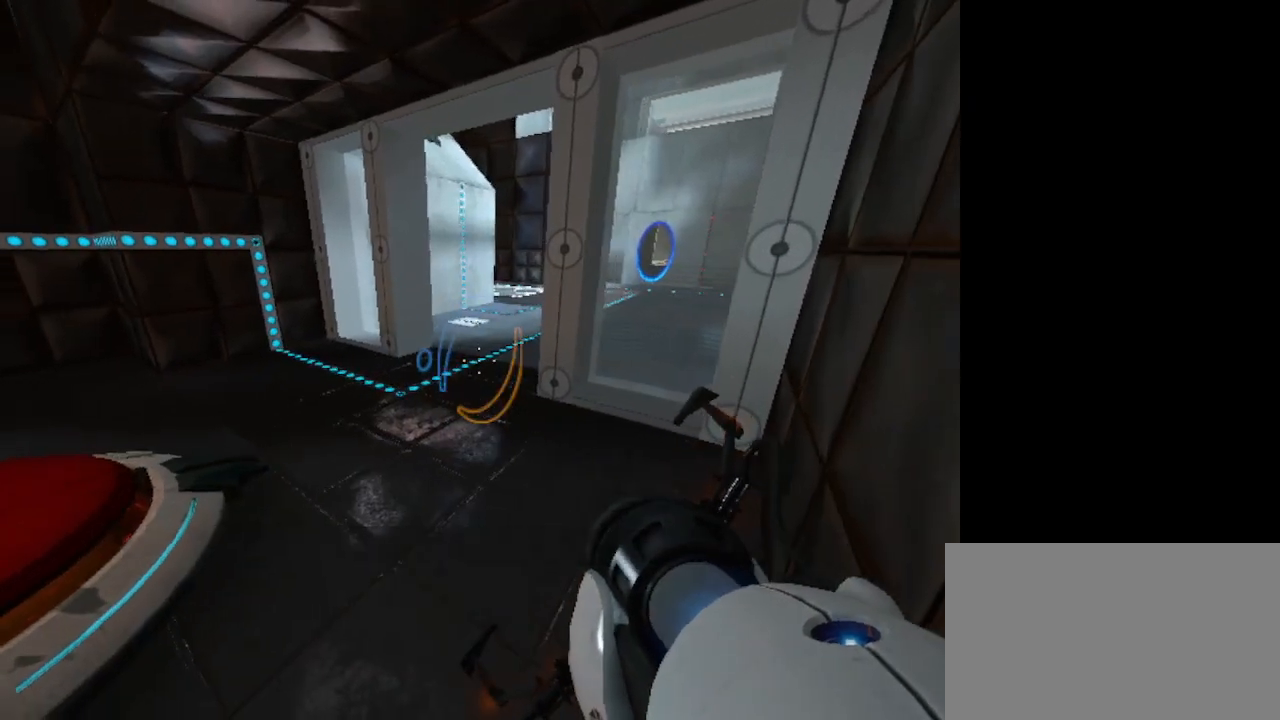
{"keys": [], "mouse": [], "events": []}
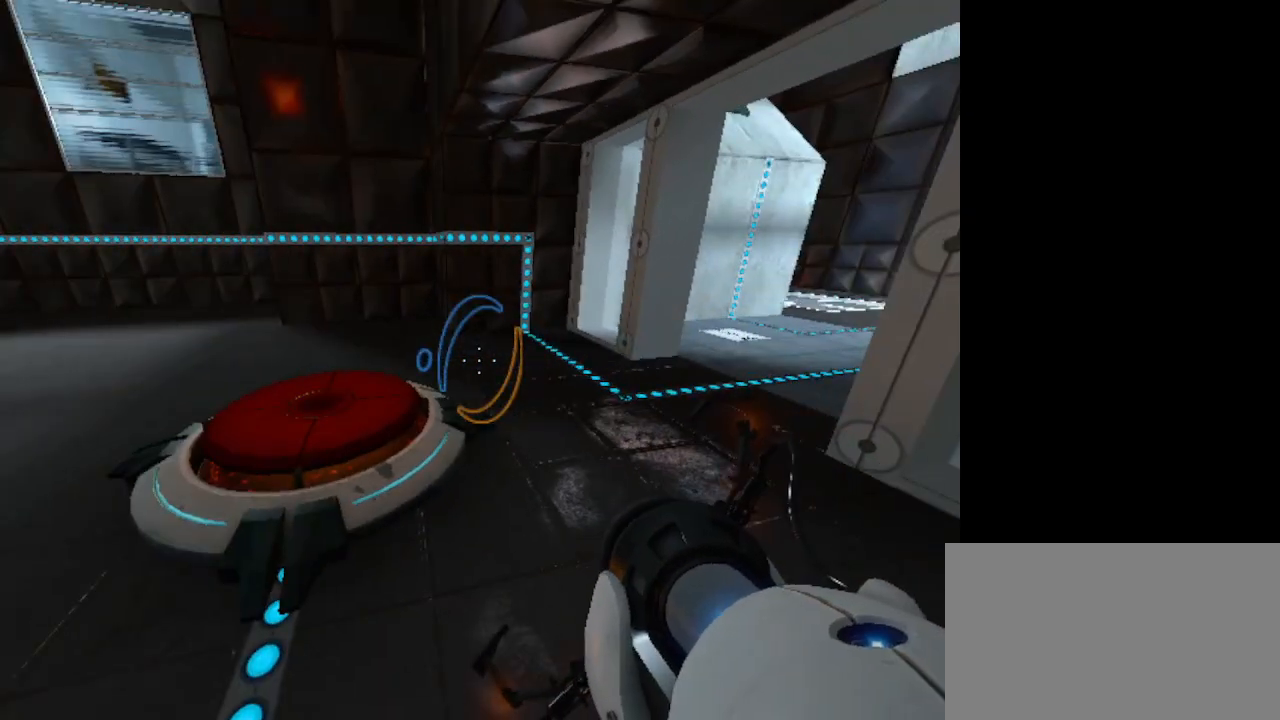
{"keys": [], "mouse": [], "events": []}
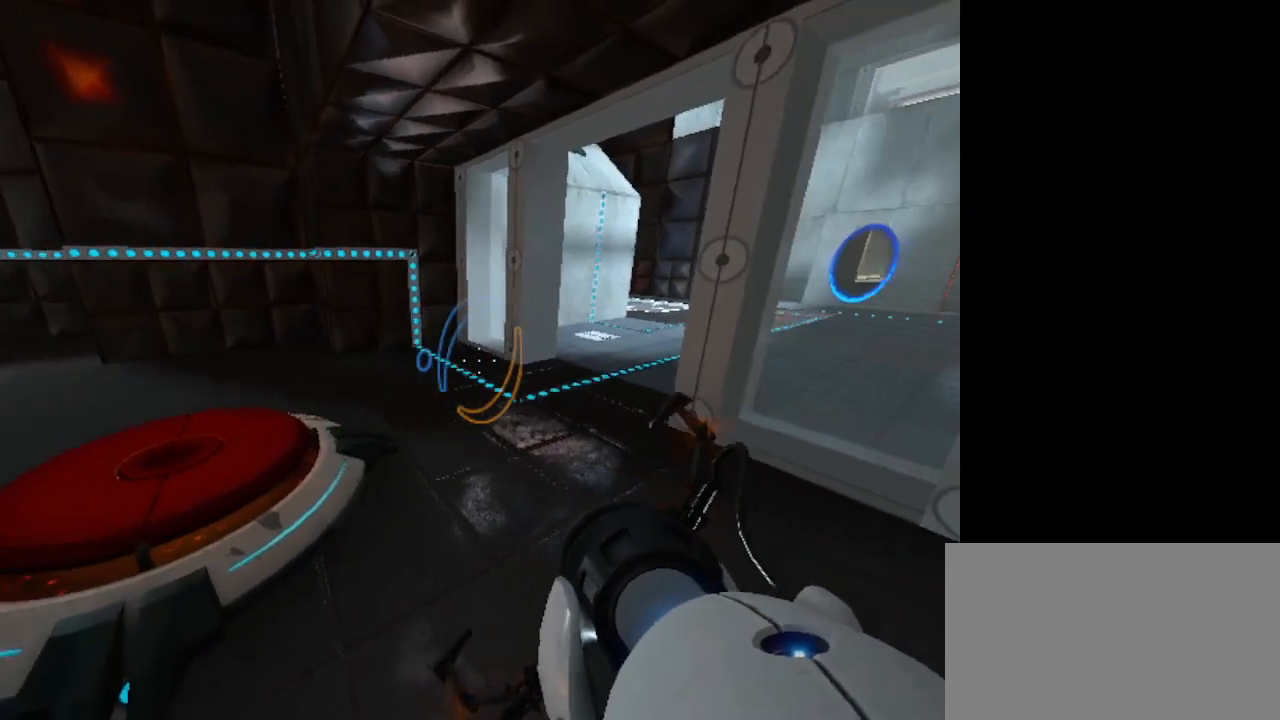
{"keys": [], "mouse": [], "events": []}
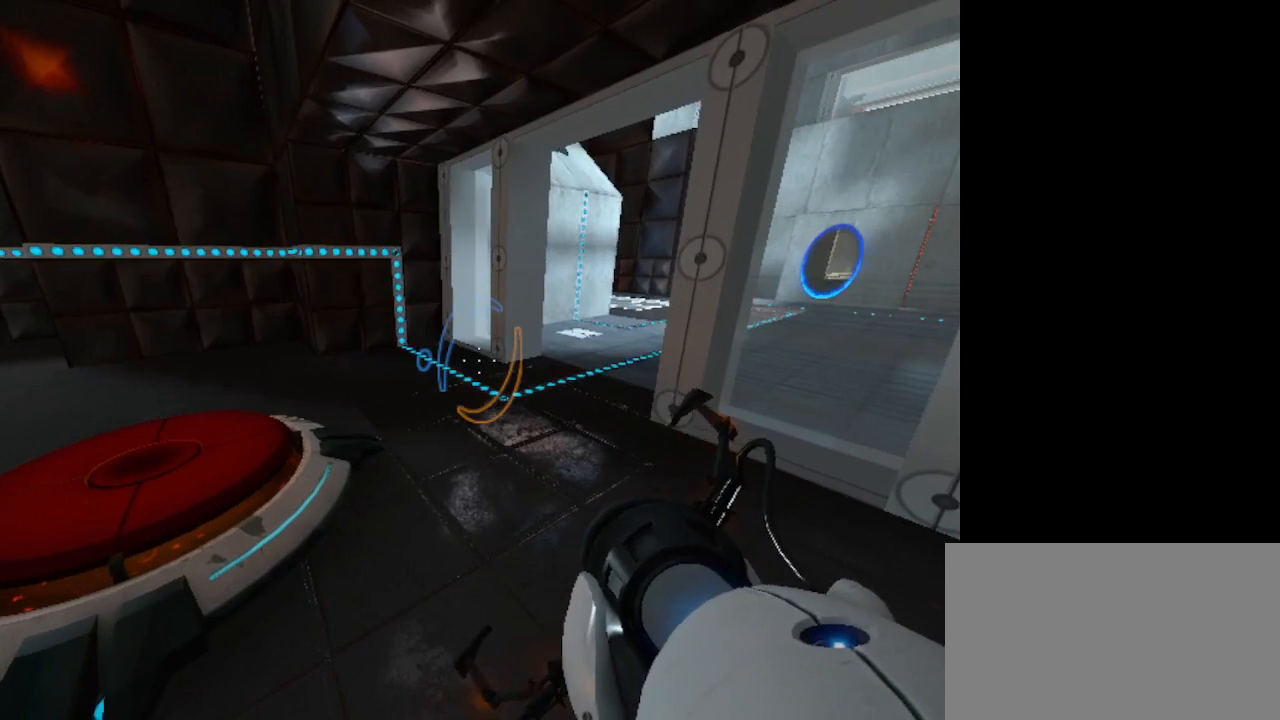
{"keys": [], "mouse": [], "events": [[167, "s", "down"], [233, "s", "up"]]}
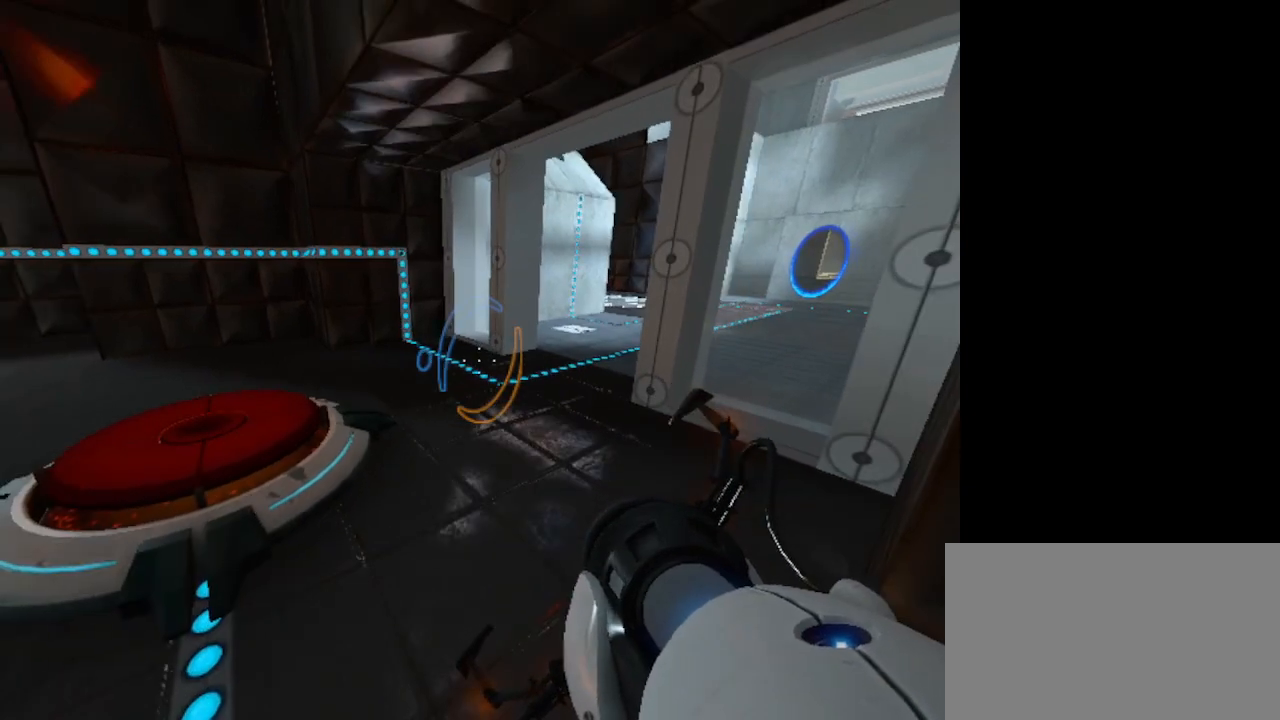
{"keys": [], "mouse": [], "events": []}
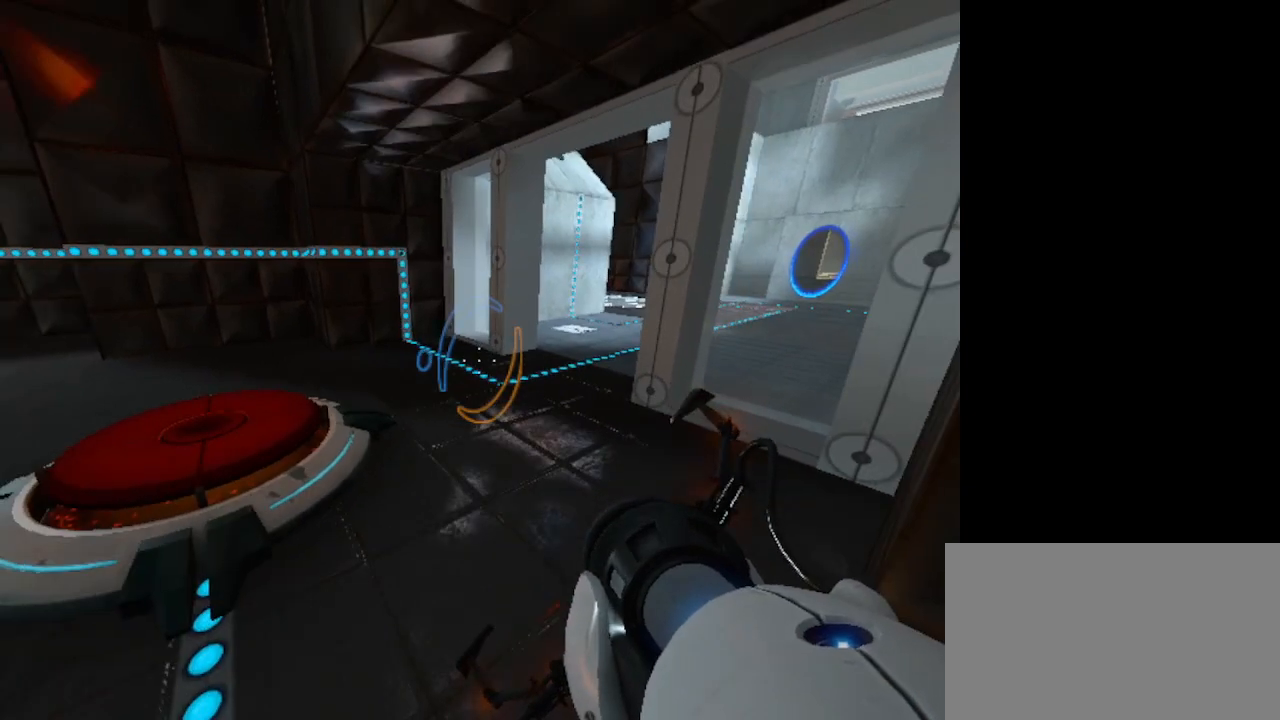
{"keys": [], "mouse": [], "events": []}
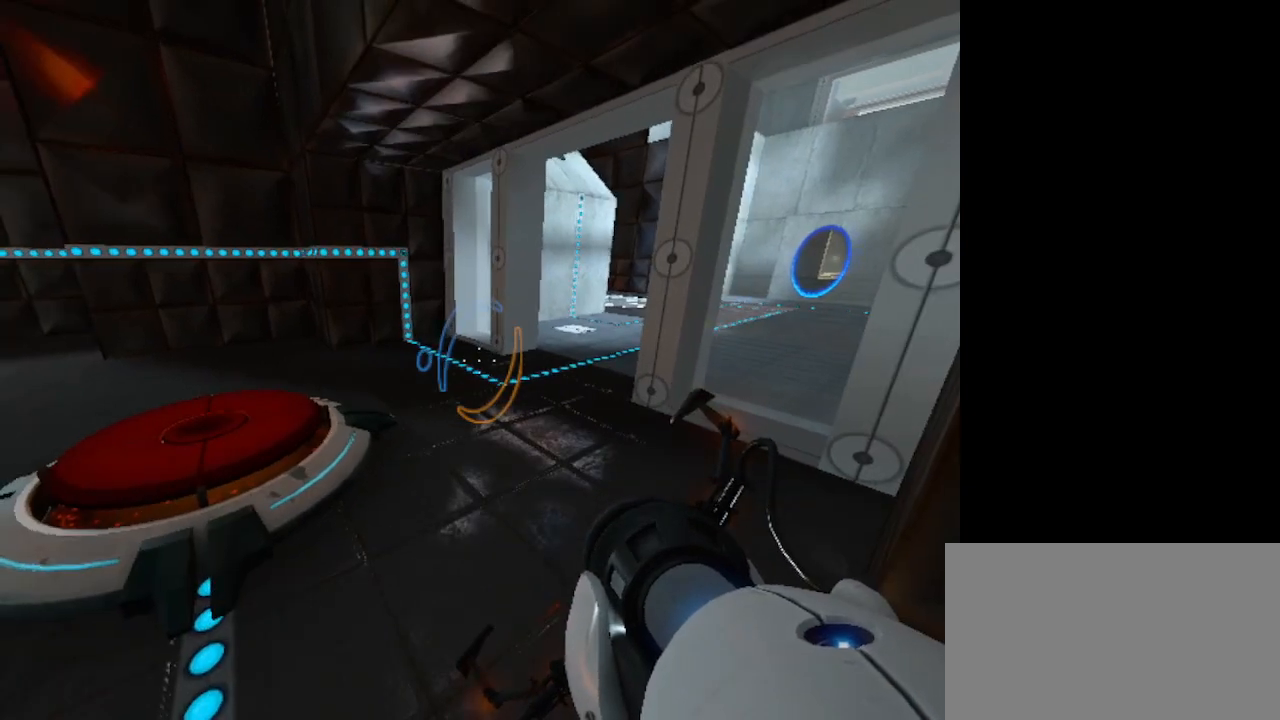
{"keys": [], "mouse": [], "events": []}
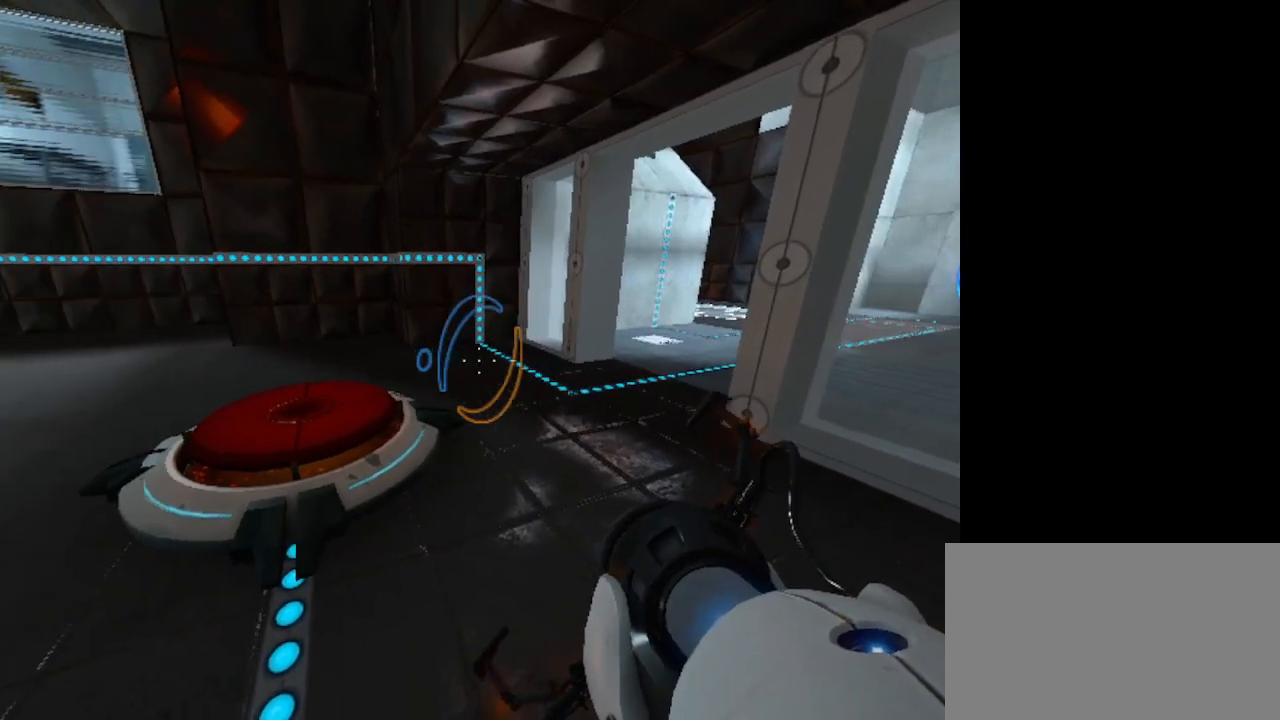
{"keys": [], "mouse": [], "events": []}
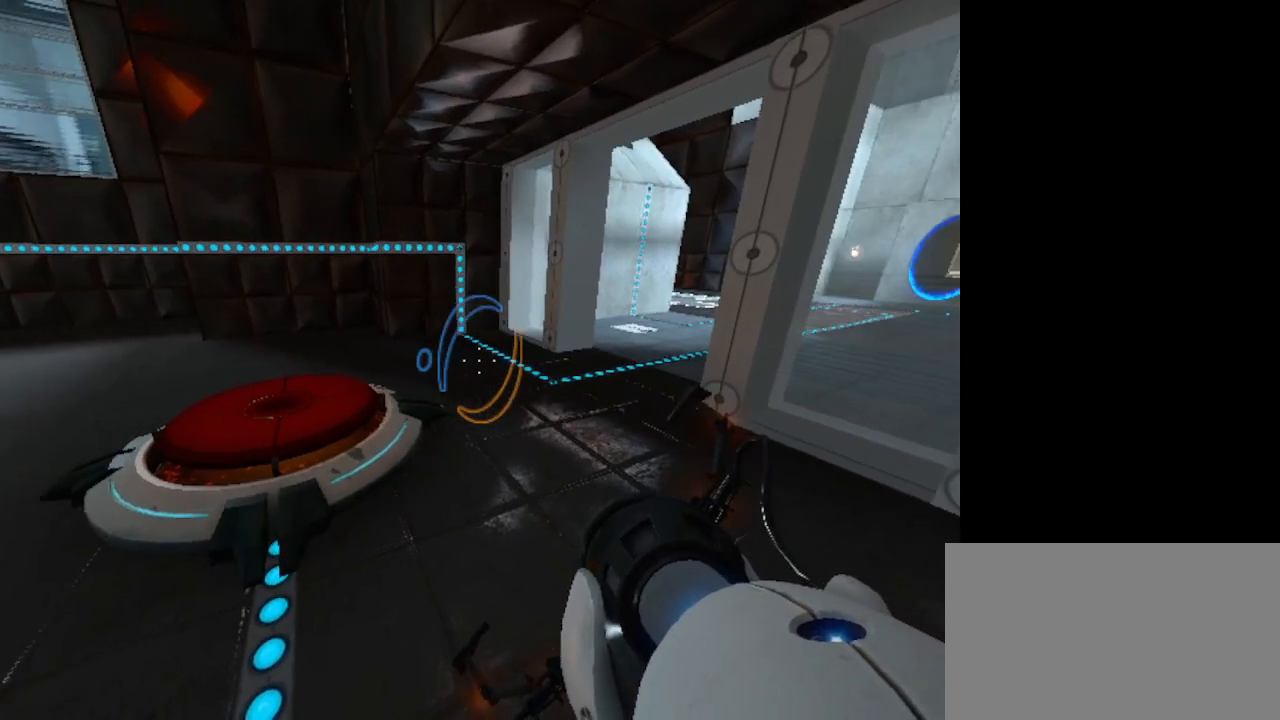
{"keys": ["d", "w"], "mouse": [], "events": [[167, "d", "down"], [267, "w", "down"]]}
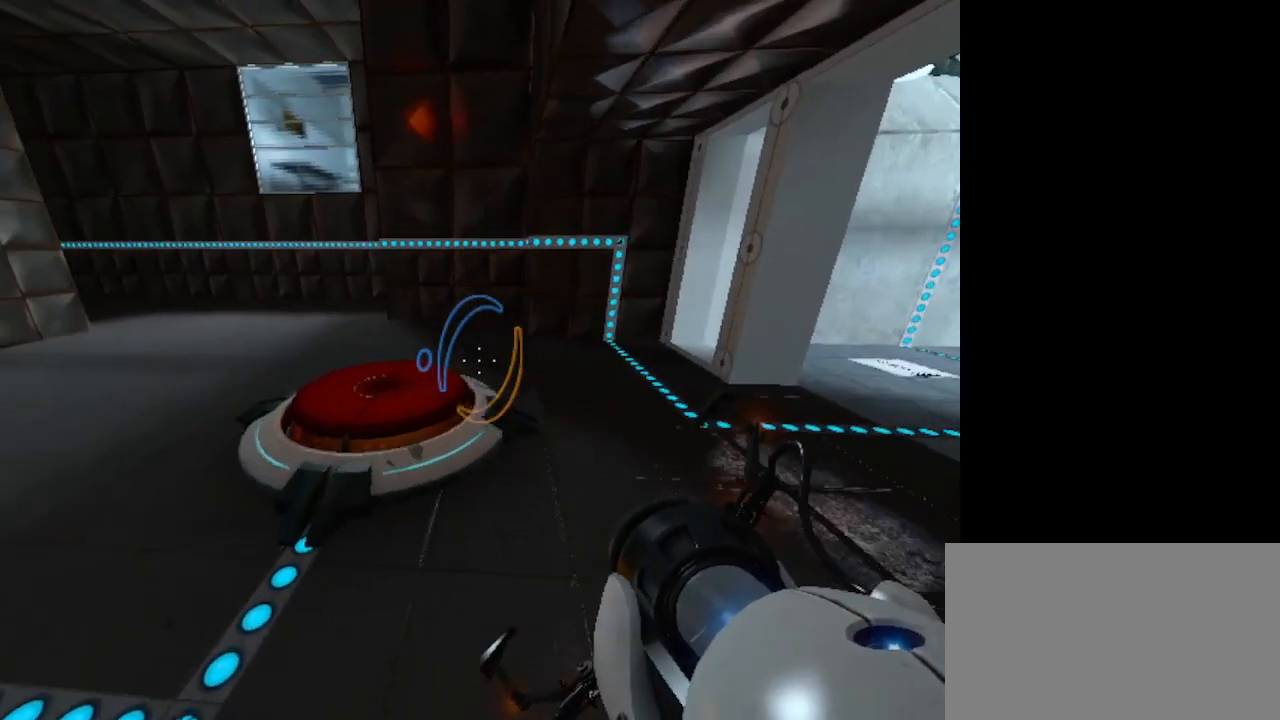
{"keys": [], "mouse": [], "events": [[133, "d", "up"], [167, "w", "up"]]}
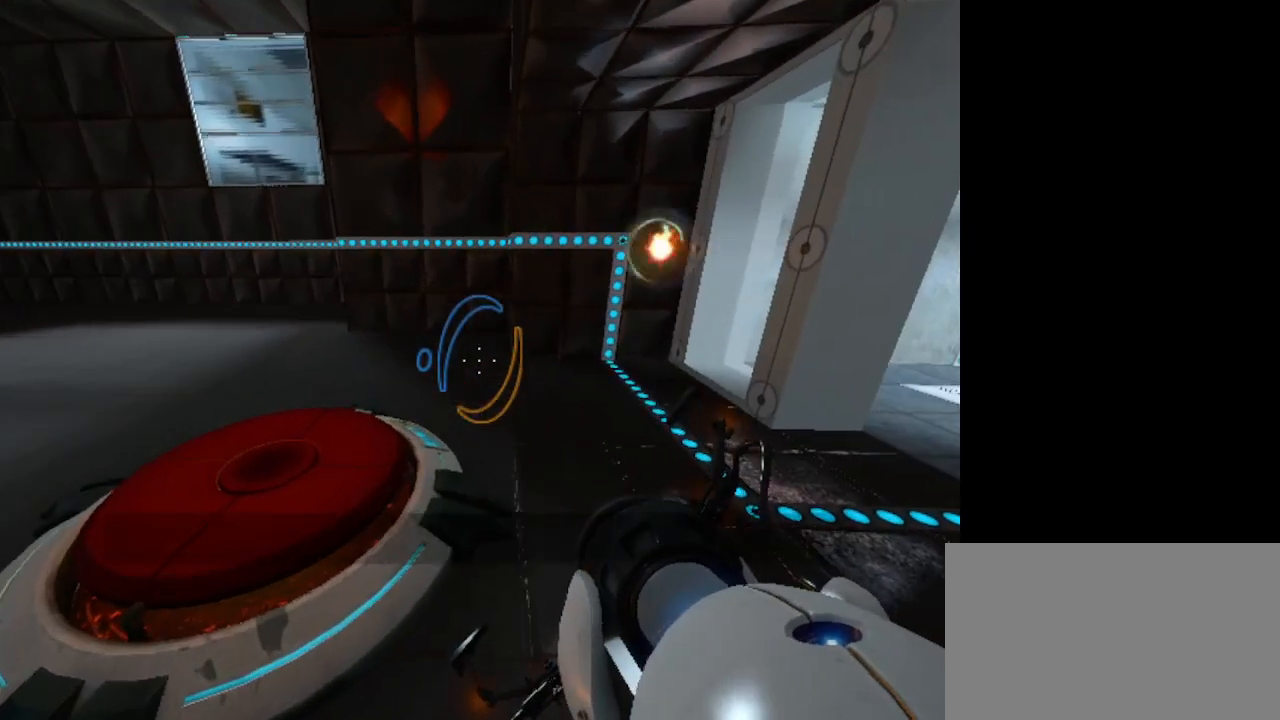
{"keys": ["w"], "mouse": [], "events": [[67, "s", "down"], [200, "s", "up"], [400, "w", "down"]]}
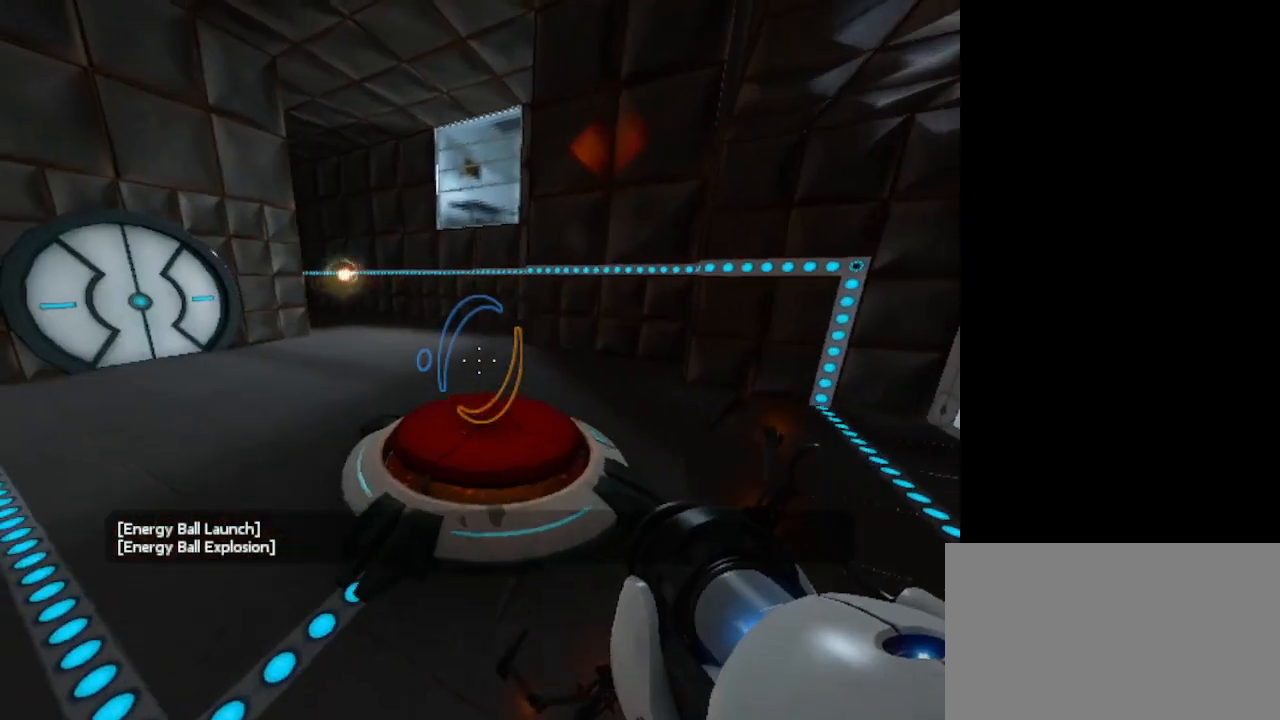
{"keys": [], "mouse": [], "events": [[433, "w", "up"]]}
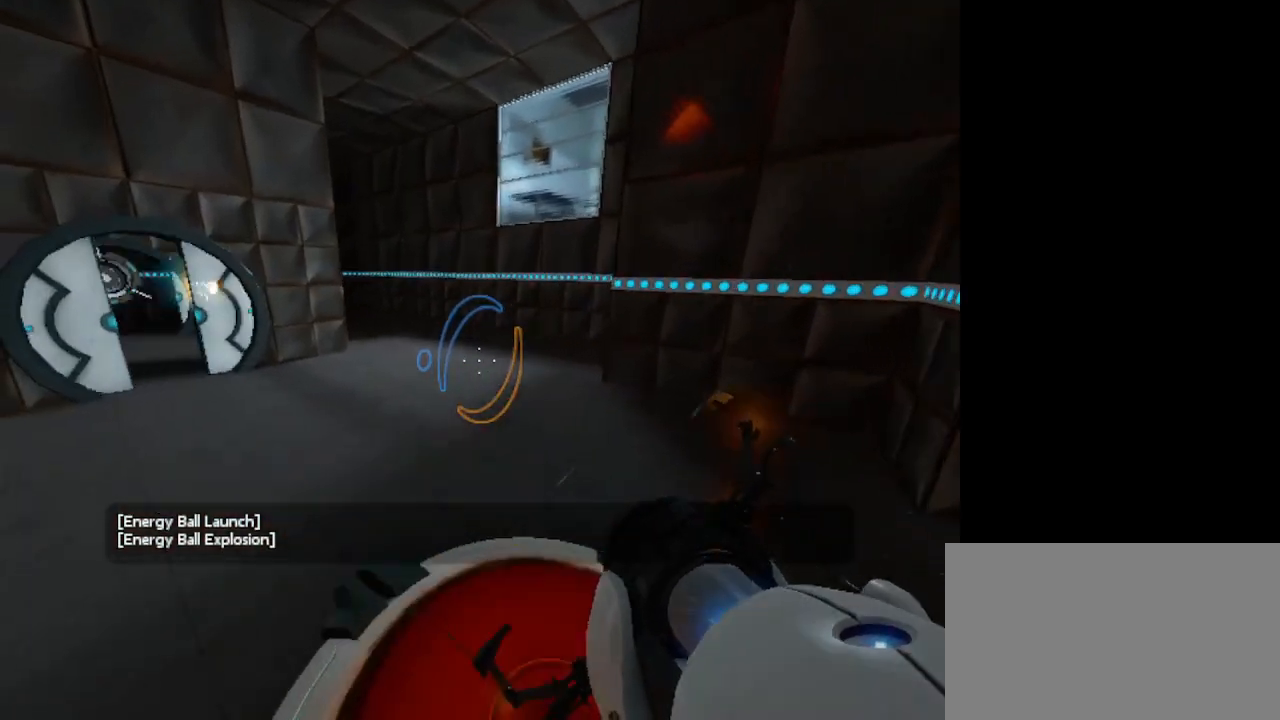
{"keys": [], "mouse": [], "events": []}
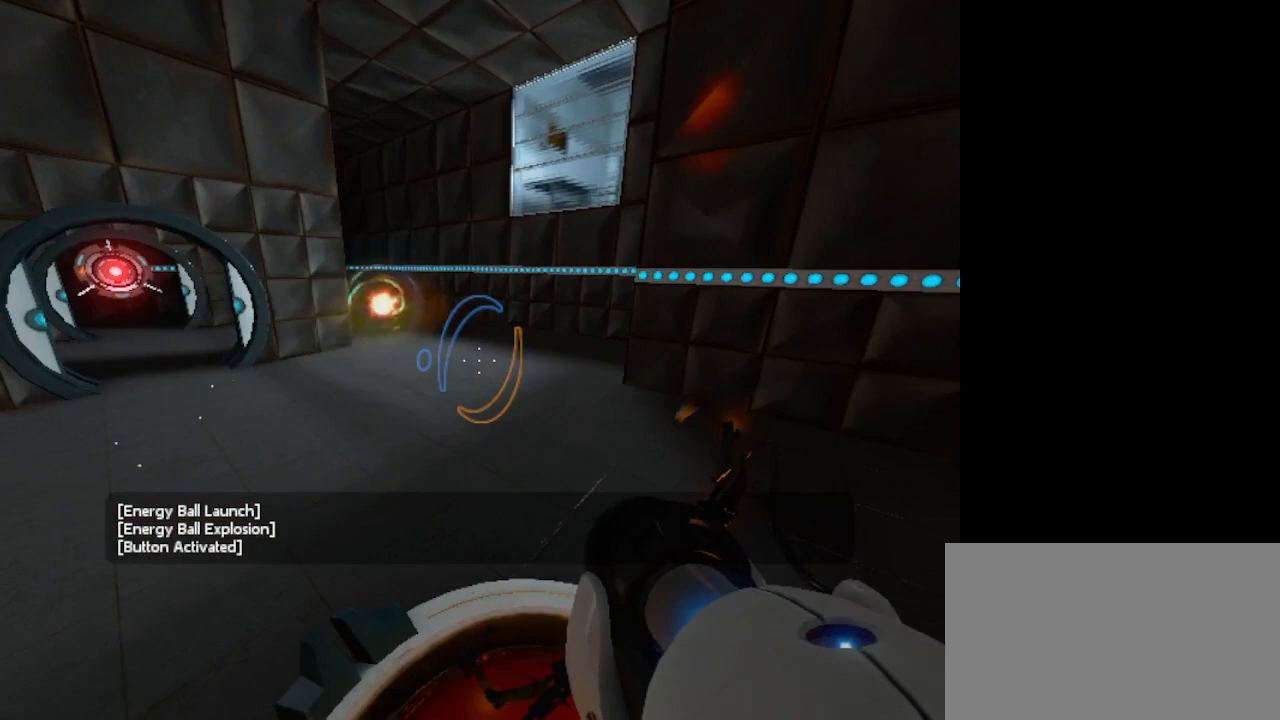
{"keys": ["s"], "mouse": [], "events": [[100, "s", "down"]]}
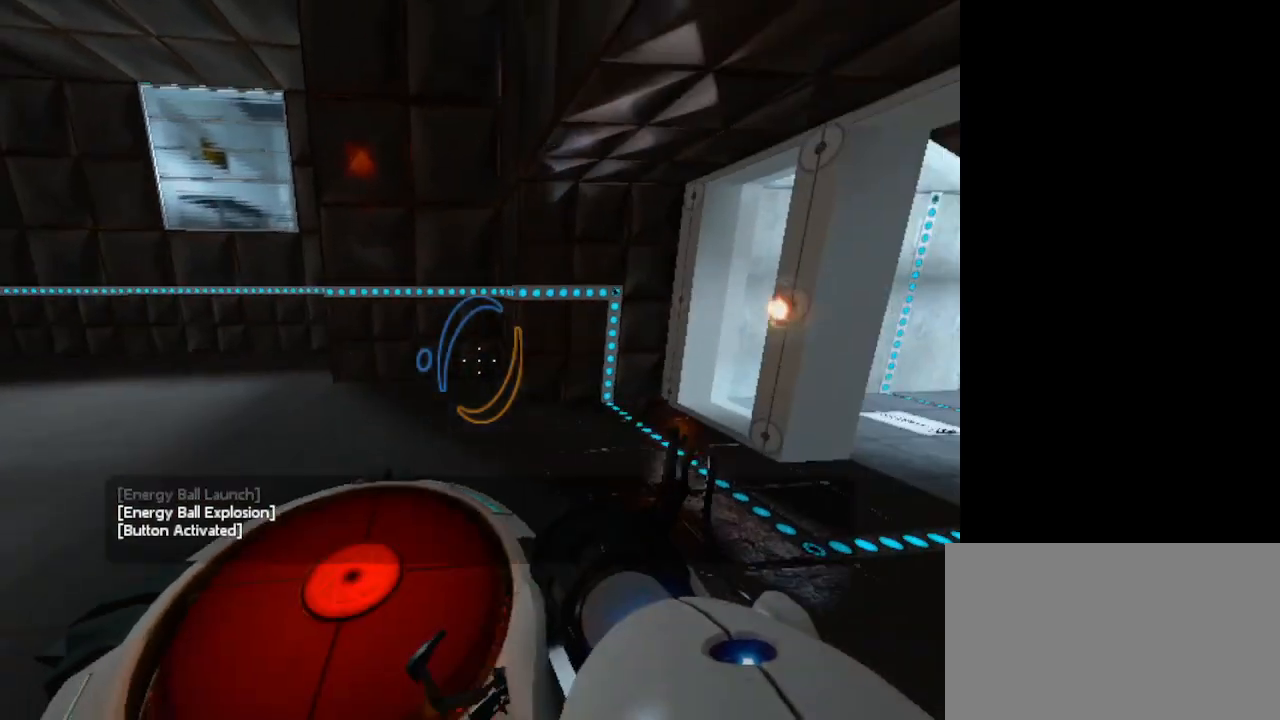
{"keys": [], "mouse": [], "events": [[400, "s", "up"]]}
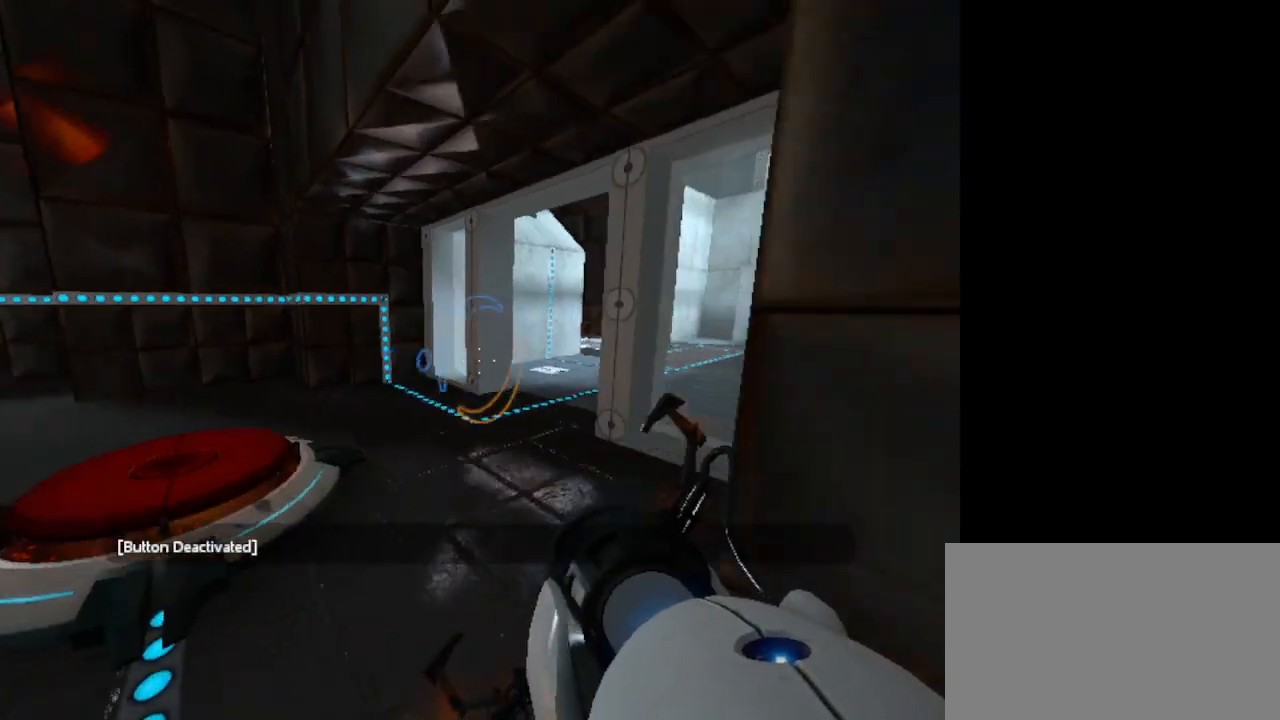
{"keys": [], "mouse": [], "events": []}
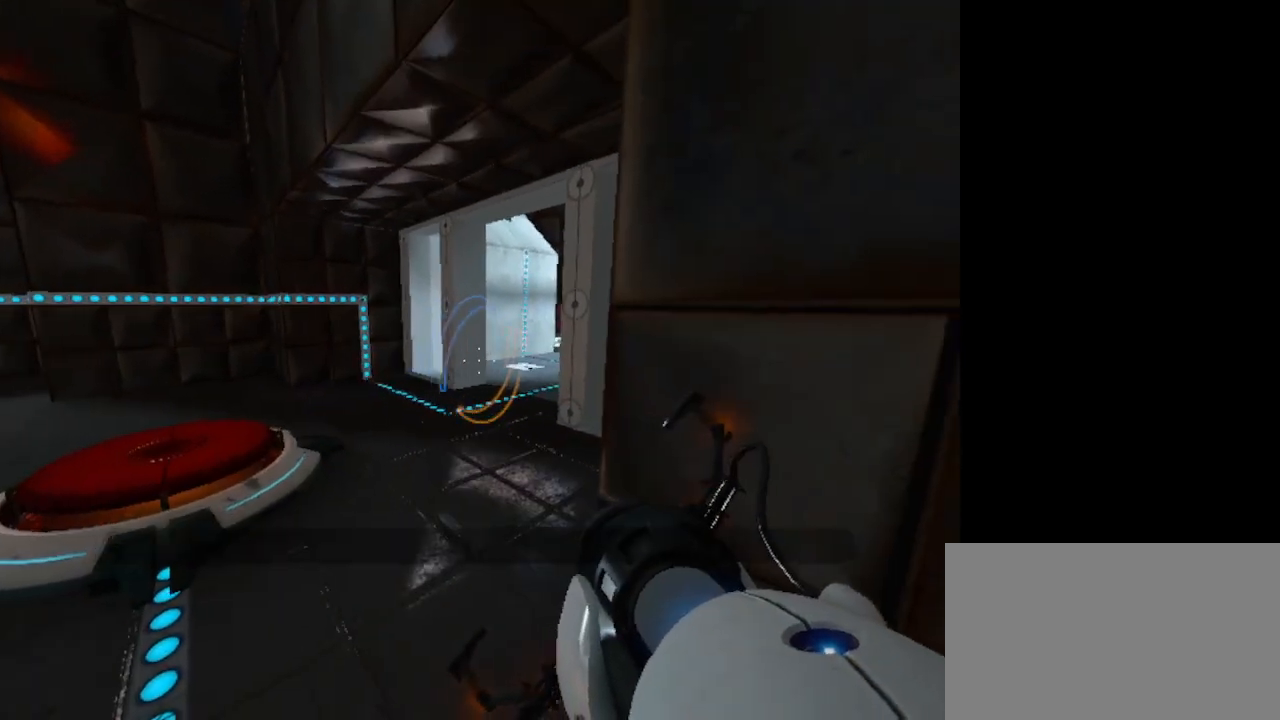
{"keys": ["a"], "mouse": [], "events": [[33, "a", "down"]]}
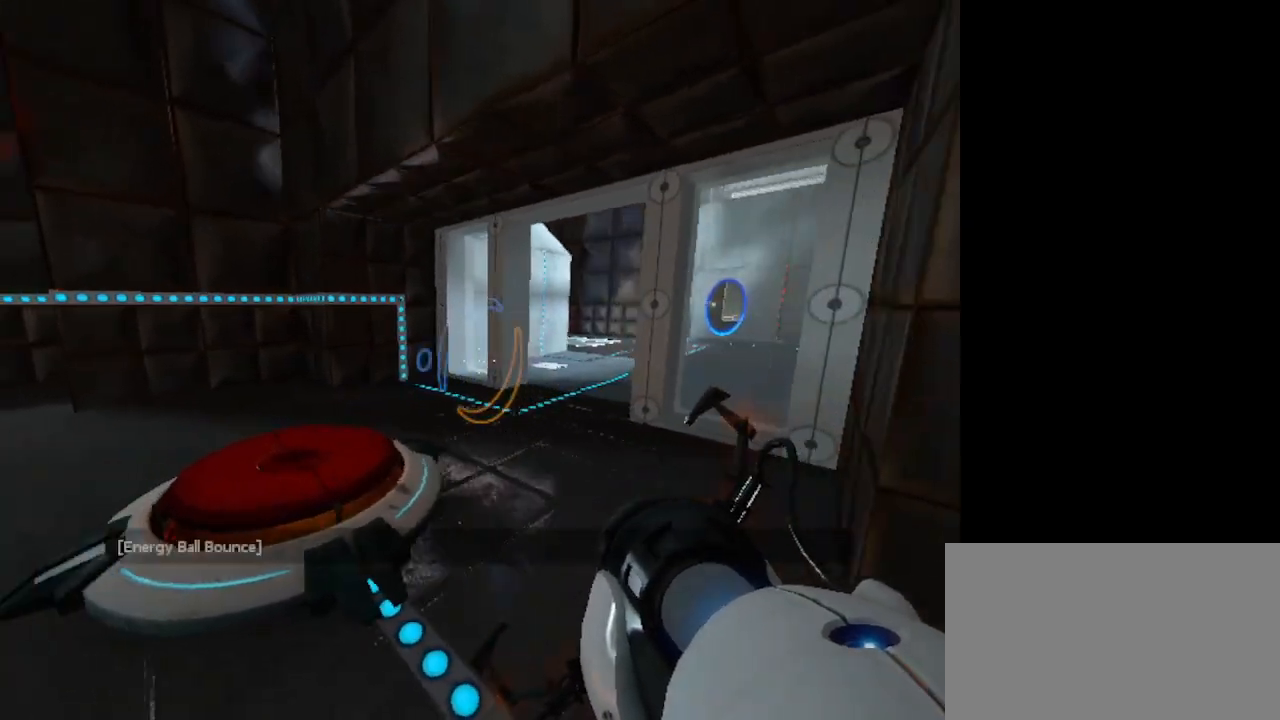
{"keys": [], "mouse": [], "events": [[33, "a", "up"]]}
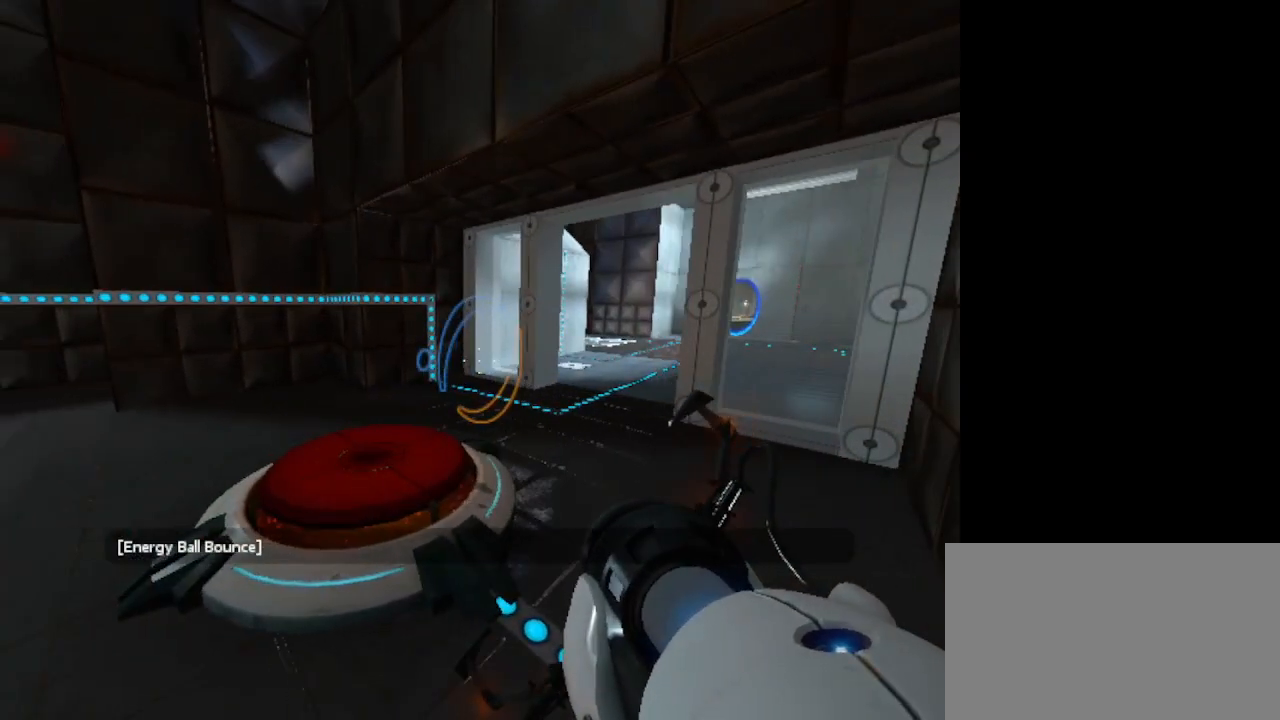
{"keys": [], "mouse": [], "events": []}
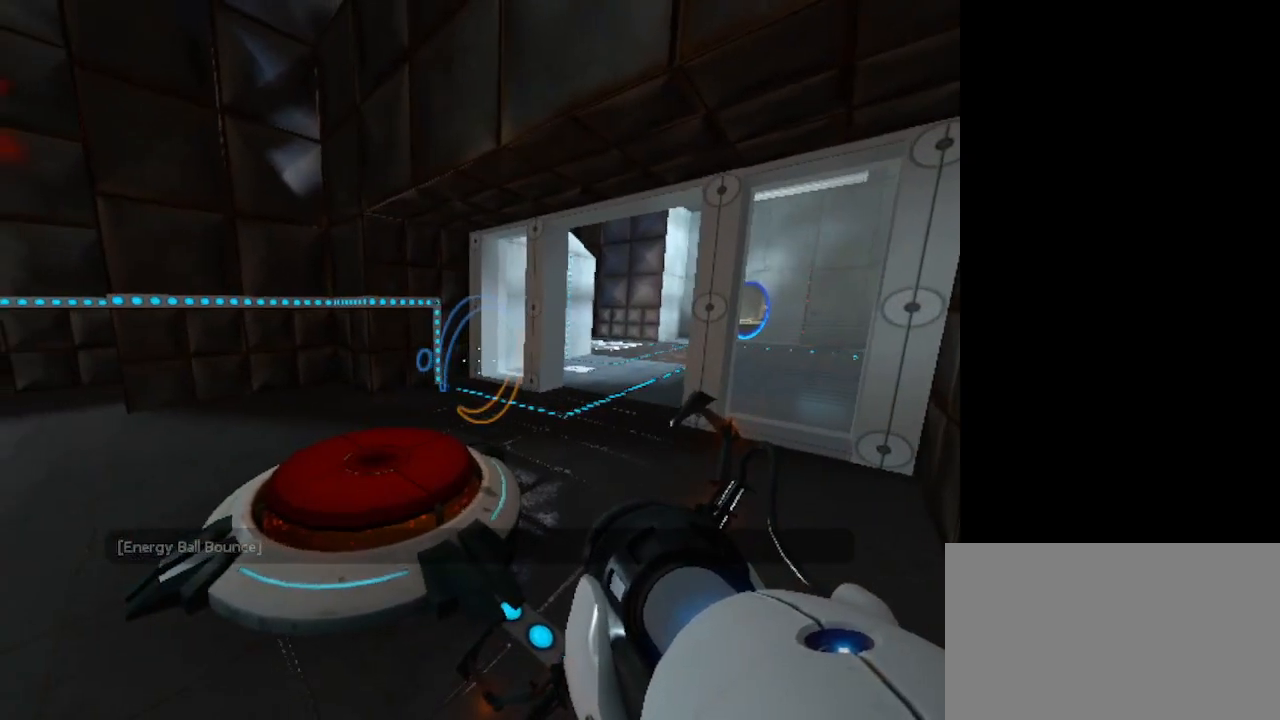
{"keys": ["a", "w"], "mouse": [], "events": [[67, "w", "down"], [167, "a", "down"]]}
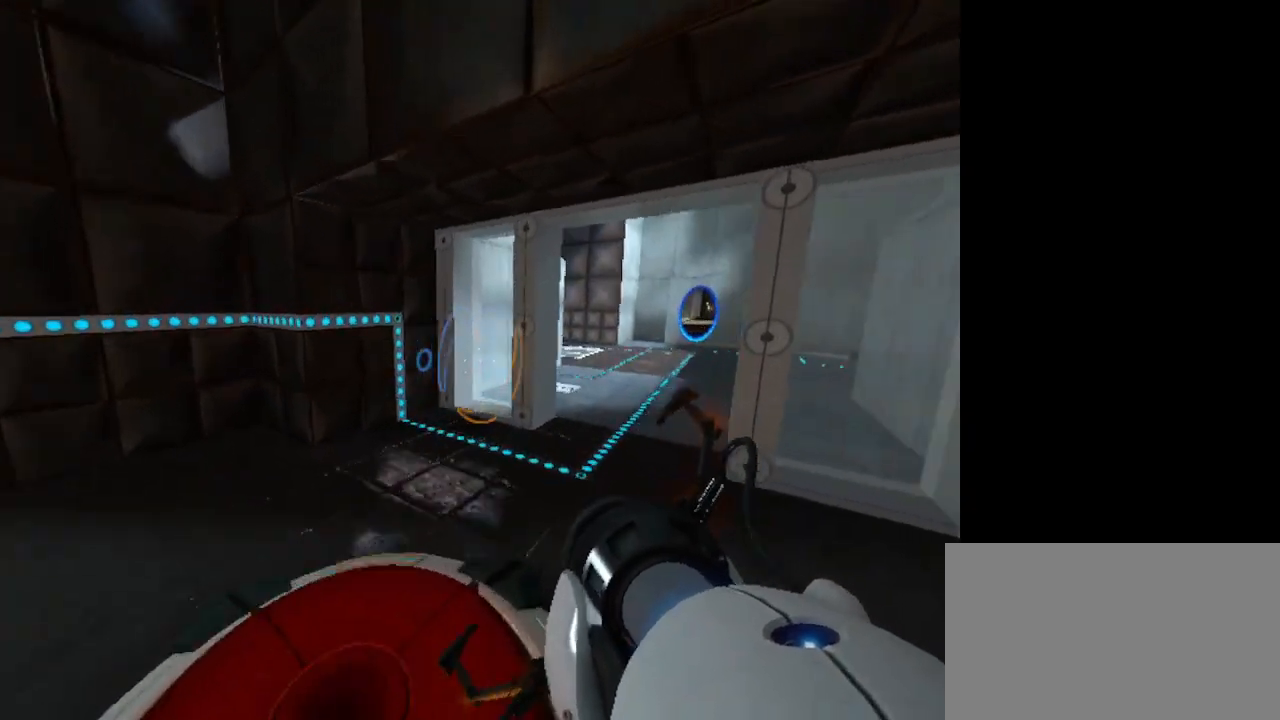
{"keys": [], "mouse": [], "events": [[33, "a", "up"], [67, "w", "up"]]}
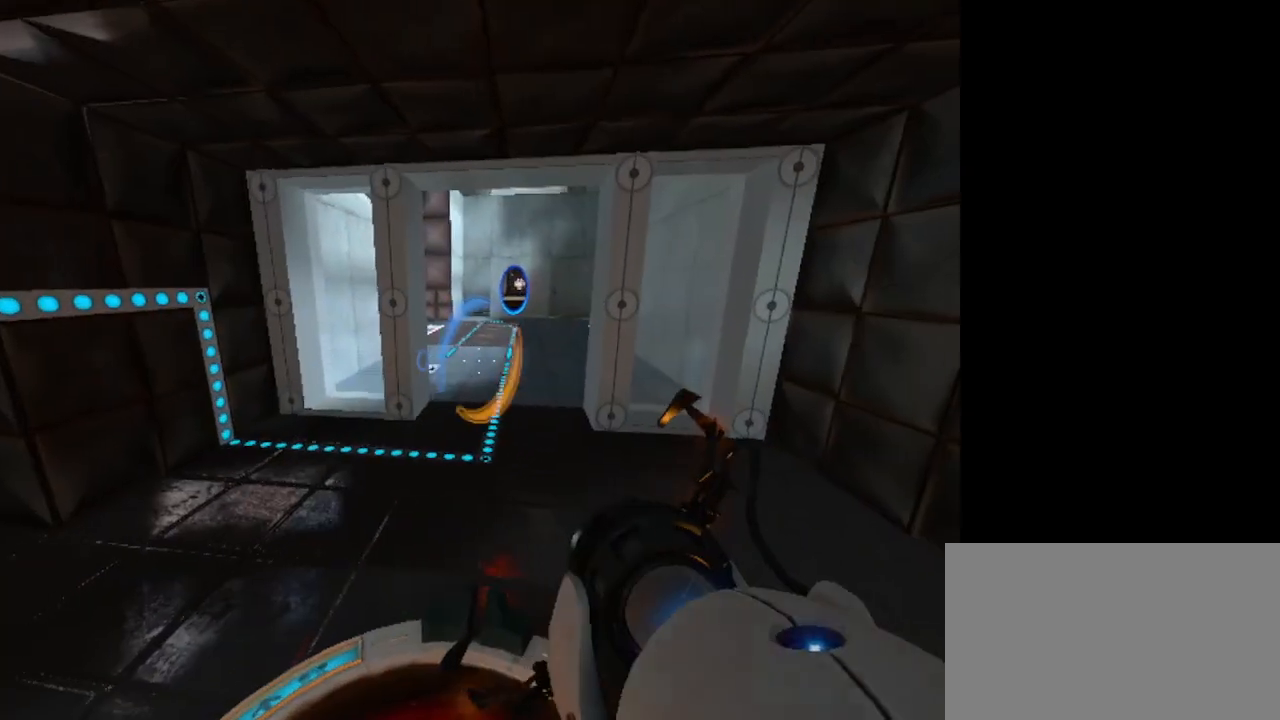
{"keys": [], "mouse": [], "events": []}